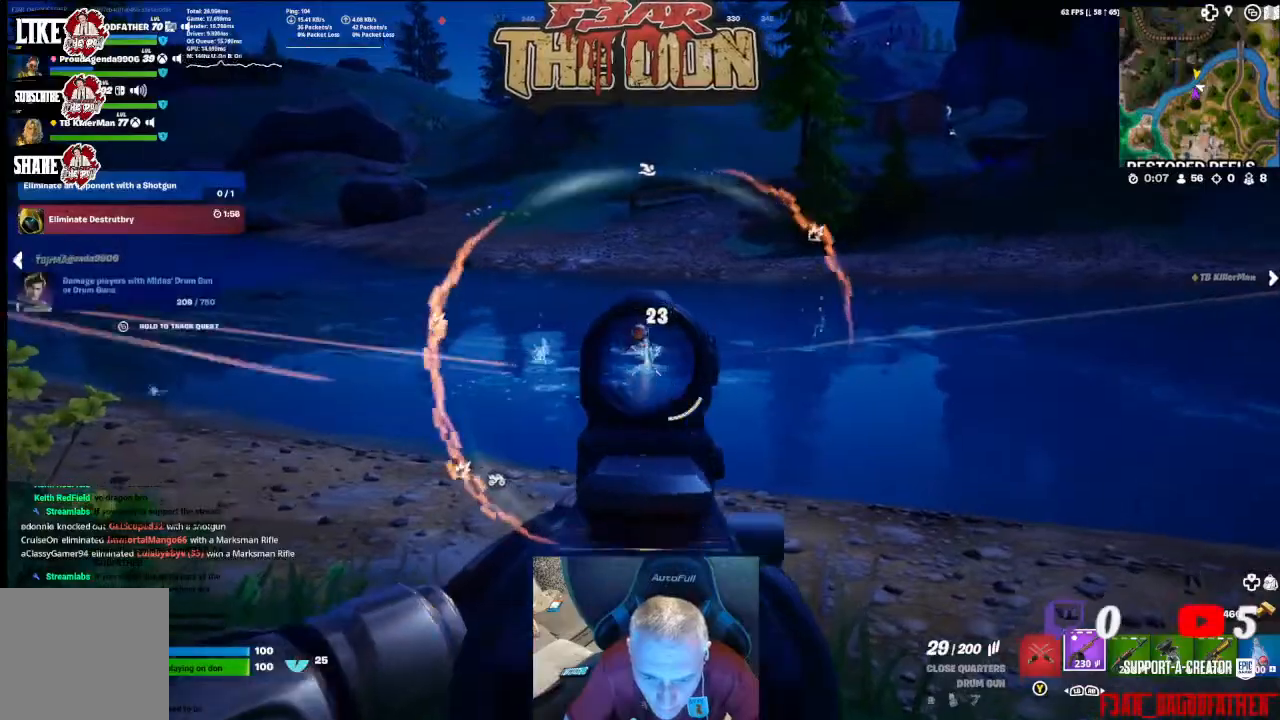
Gameplay with a controller (Xbox layout); each line is a JSON object with the inputs held at the frame after it. "events" lists button and stick changes between this image and that frame as [ms after this image, input, new state], when the widget could be followed in between.
{"buttons": ["L2", "R2"], "left_stick": "right", "right_stick": "center", "events": [[333, "left_stick", "right"]]}
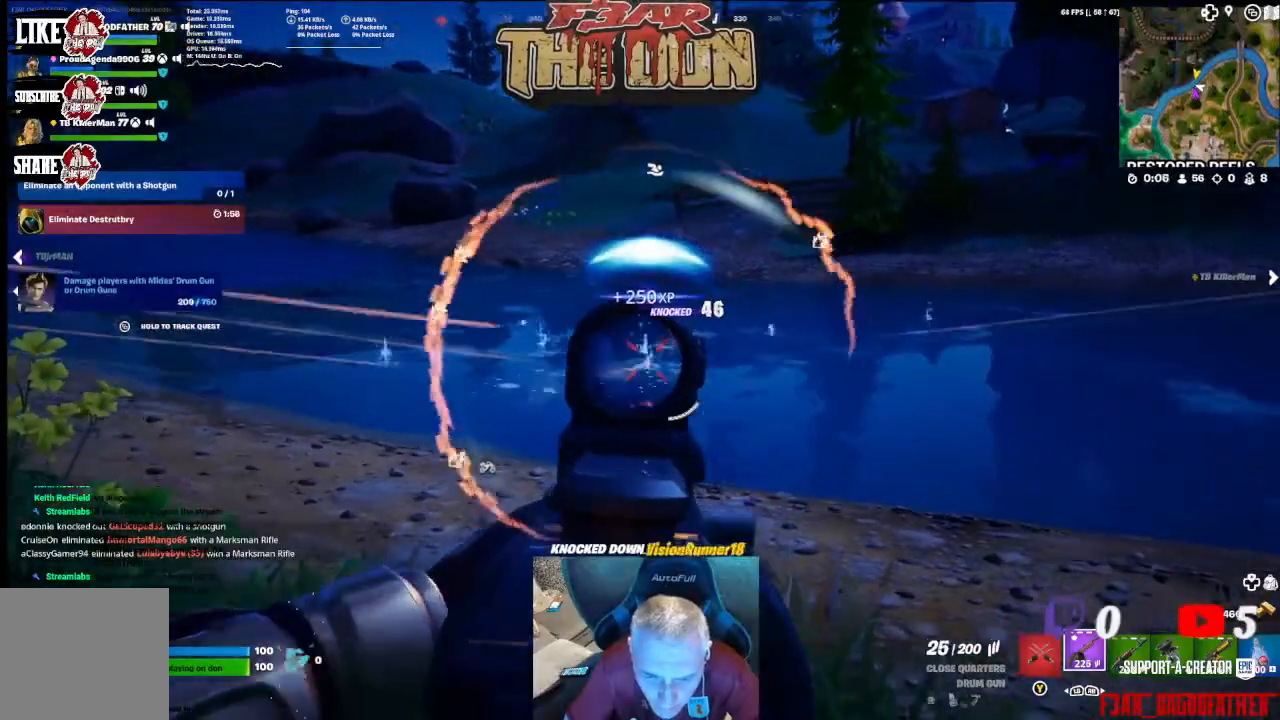
{"buttons": ["A", "X"], "left_stick": "right", "right_stick": "center", "events": [[233, "L2", "up"], [233, "R2", "up"], [433, "A", "down"], [467, "X", "down"]]}
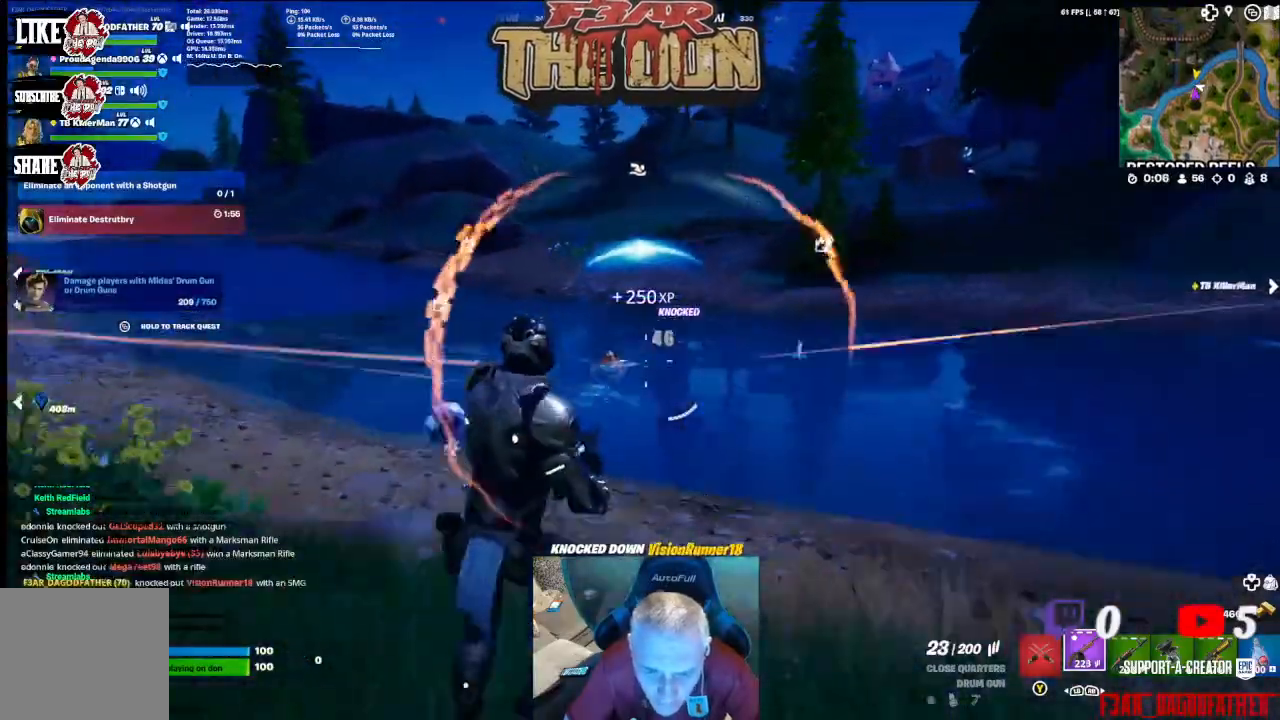
{"buttons": [], "left_stick": "right", "right_stick": "right", "events": [[33, "A", "up"], [33, "X", "up"], [333, "right_stick", "right"]]}
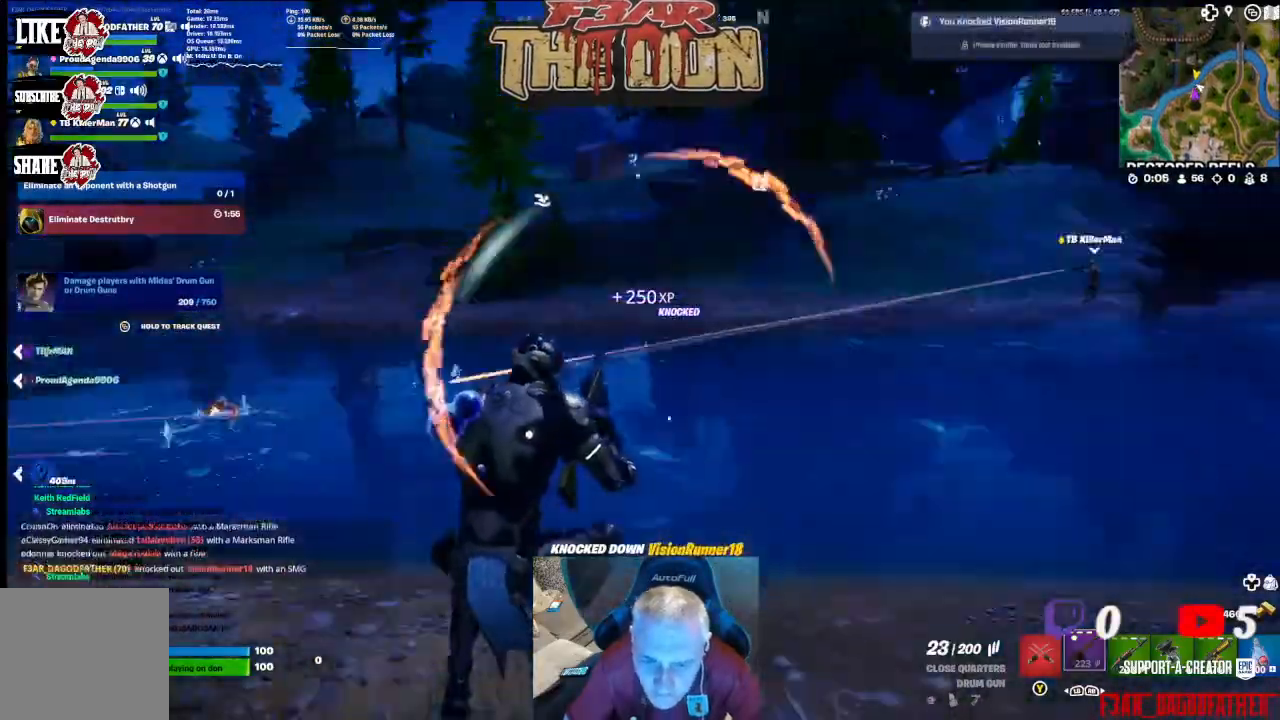
{"buttons": [], "left_stick": "down-left", "right_stick": "center", "events": [[100, "right_stick", "center"], [233, "left_stick", "down"], [333, "right_stick", "right"], [400, "left_stick", "down-left"], [500, "right_stick", "center"]]}
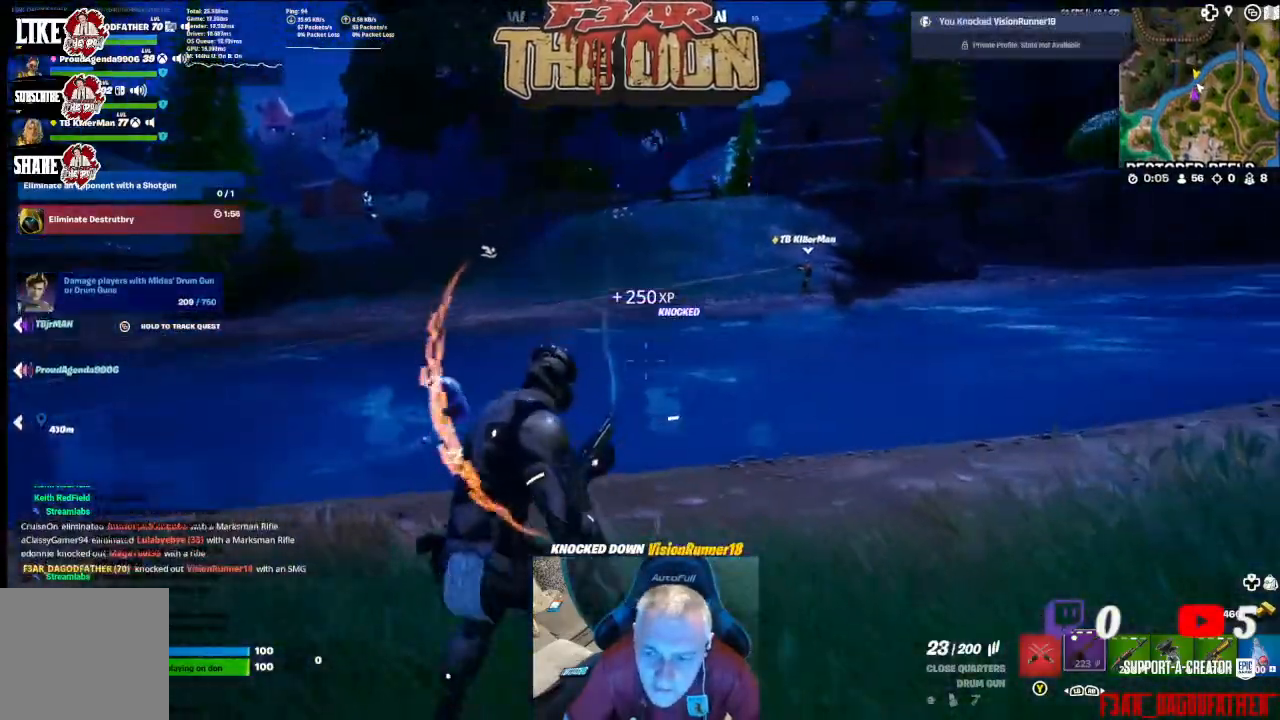
{"buttons": [], "left_stick": "up", "right_stick": "left", "events": [[267, "right_stick", "left"], [333, "left_stick", "up"]]}
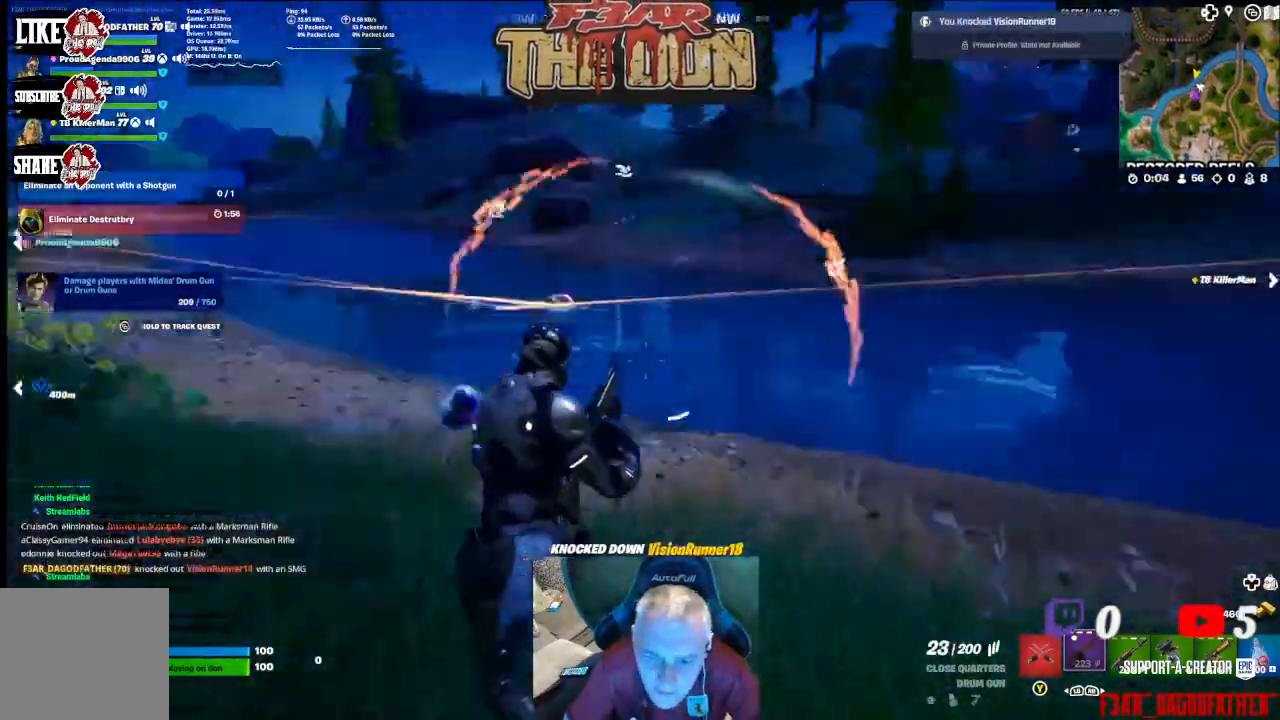
{"buttons": [], "left_stick": "up", "right_stick": "center", "events": [[33, "right_stick", "center"], [367, "right_stick", "up-left"], [467, "right_stick", "center"]]}
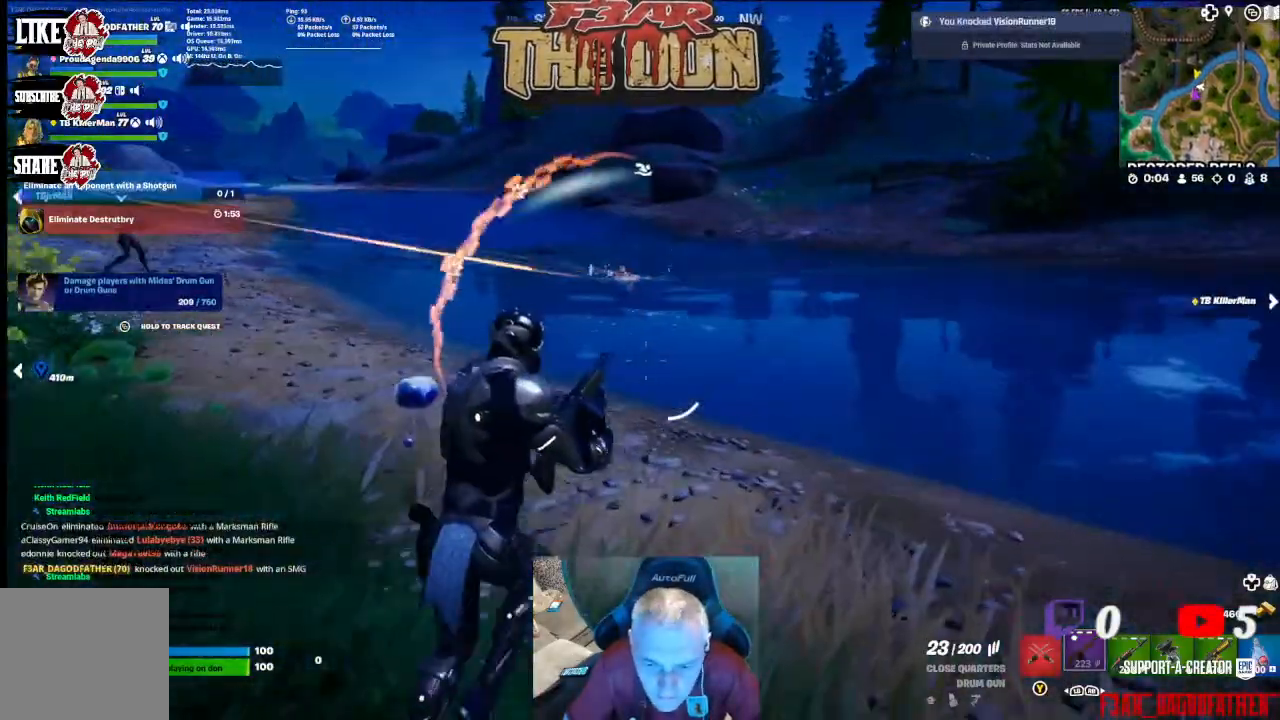
{"buttons": ["L2"], "left_stick": "up", "right_stick": "center", "events": [[133, "right_stick", "up-left"], [333, "right_stick", "center"], [467, "L2", "down"]]}
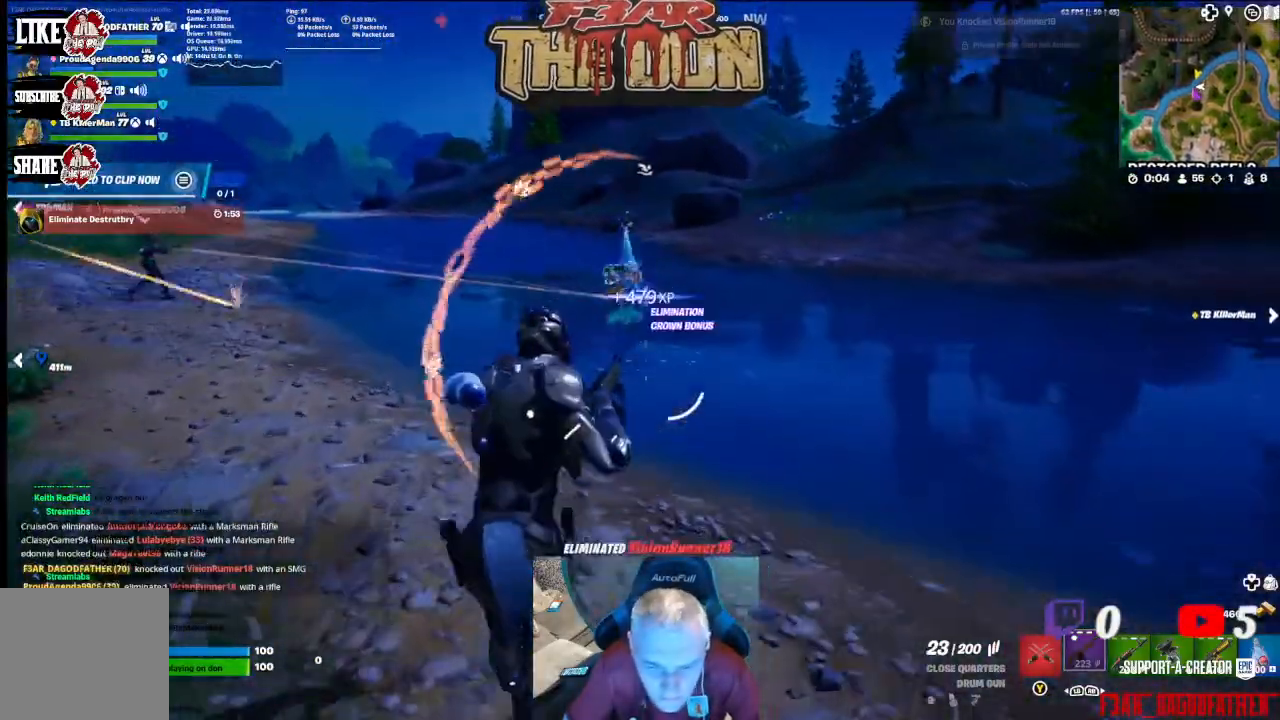
{"buttons": [], "left_stick": "center", "right_stick": "left", "events": [[333, "L2", "up"], [367, "right_stick", "left"], [433, "left_stick", "center"]]}
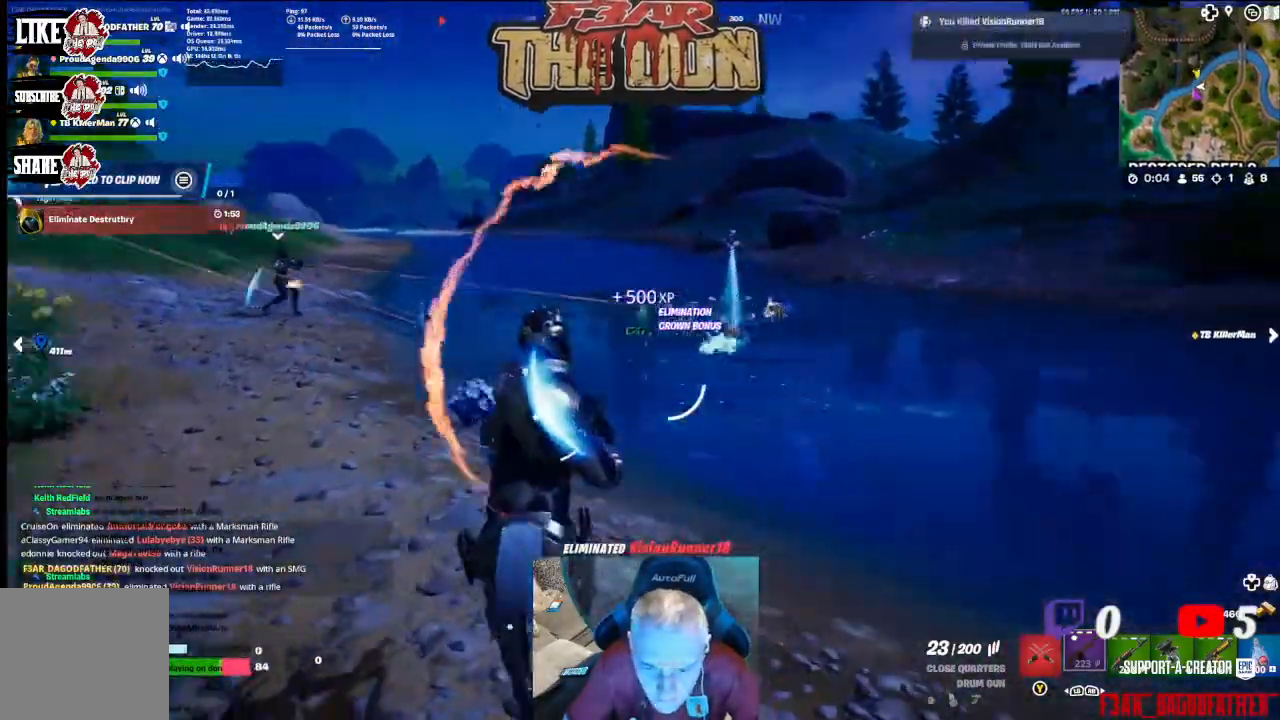
{"buttons": [], "left_stick": "up", "right_stick": "left", "events": [[167, "left_stick", "up"], [367, "L3", "down"], [500, "L3", "up"]]}
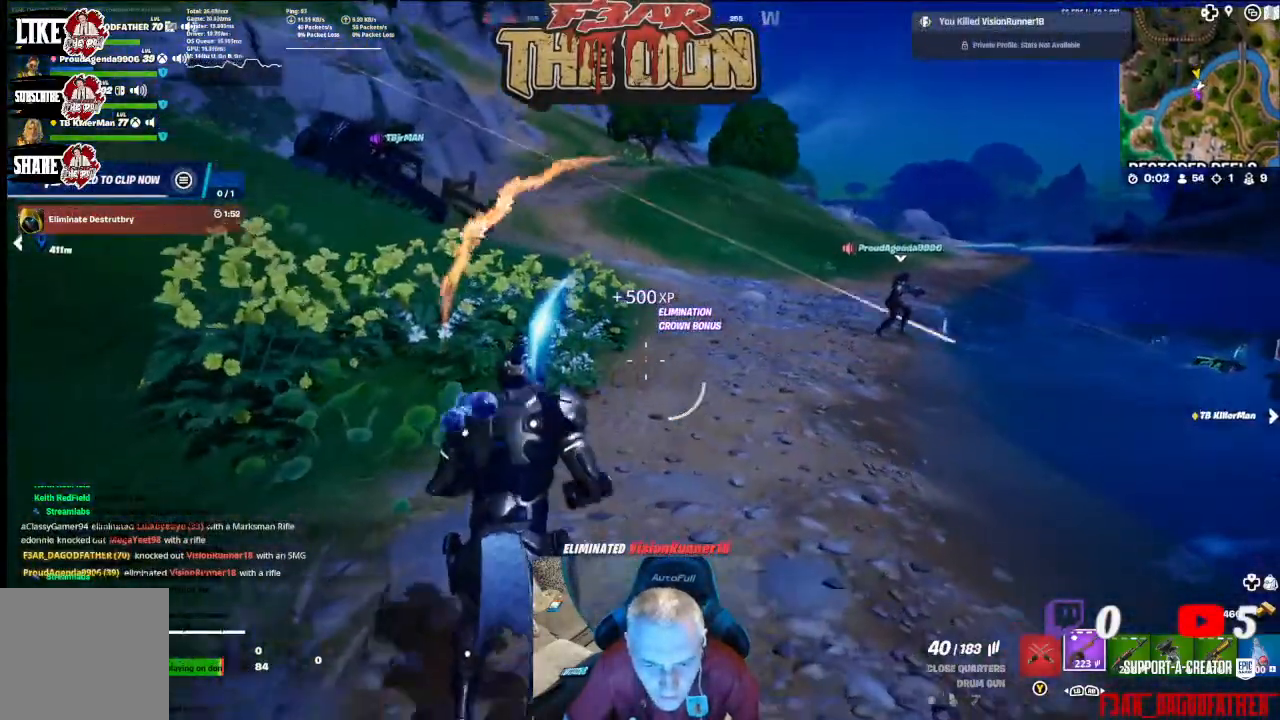
{"buttons": ["A"], "left_stick": "up-right", "right_stick": "up-left", "events": [[33, "right_stick", "center"], [167, "right_stick", "up-left"], [433, "left_stick", "up-right"], [500, "A", "down"]]}
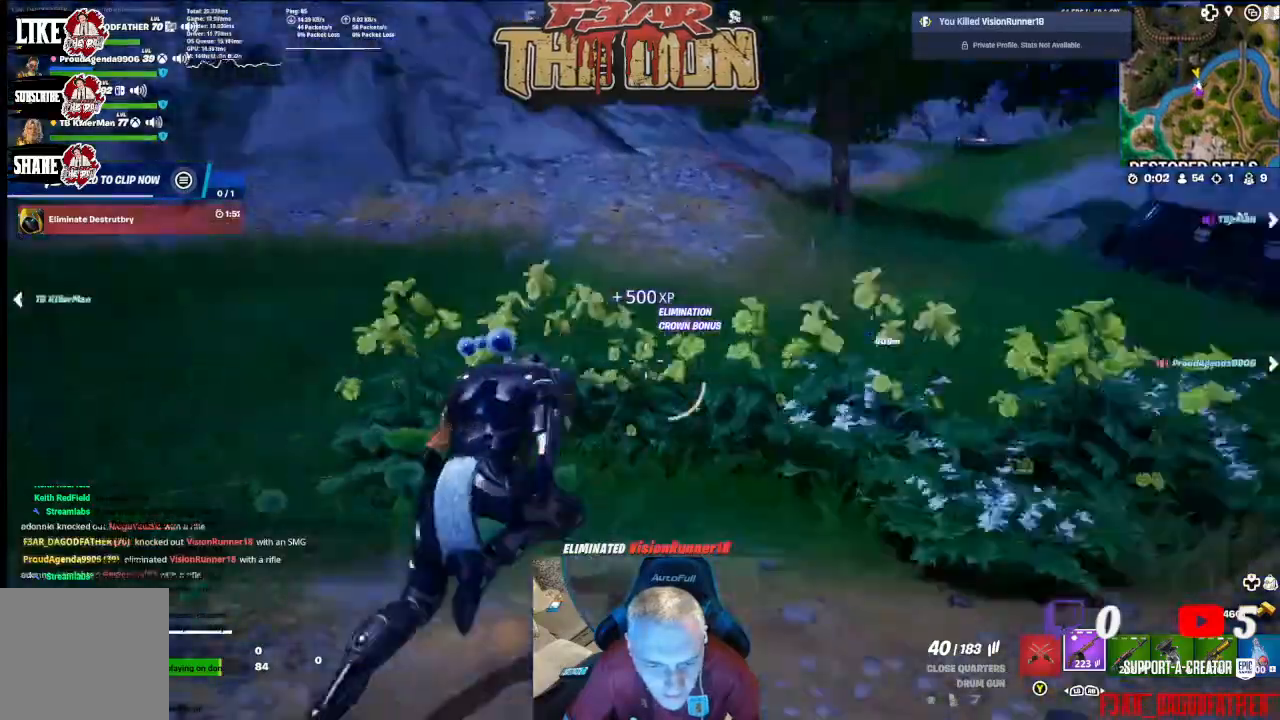
{"buttons": [], "left_stick": "down-right", "right_stick": "up-left", "events": [[100, "left_stick", "right"], [167, "A", "up"], [267, "left_stick", "down-right"]]}
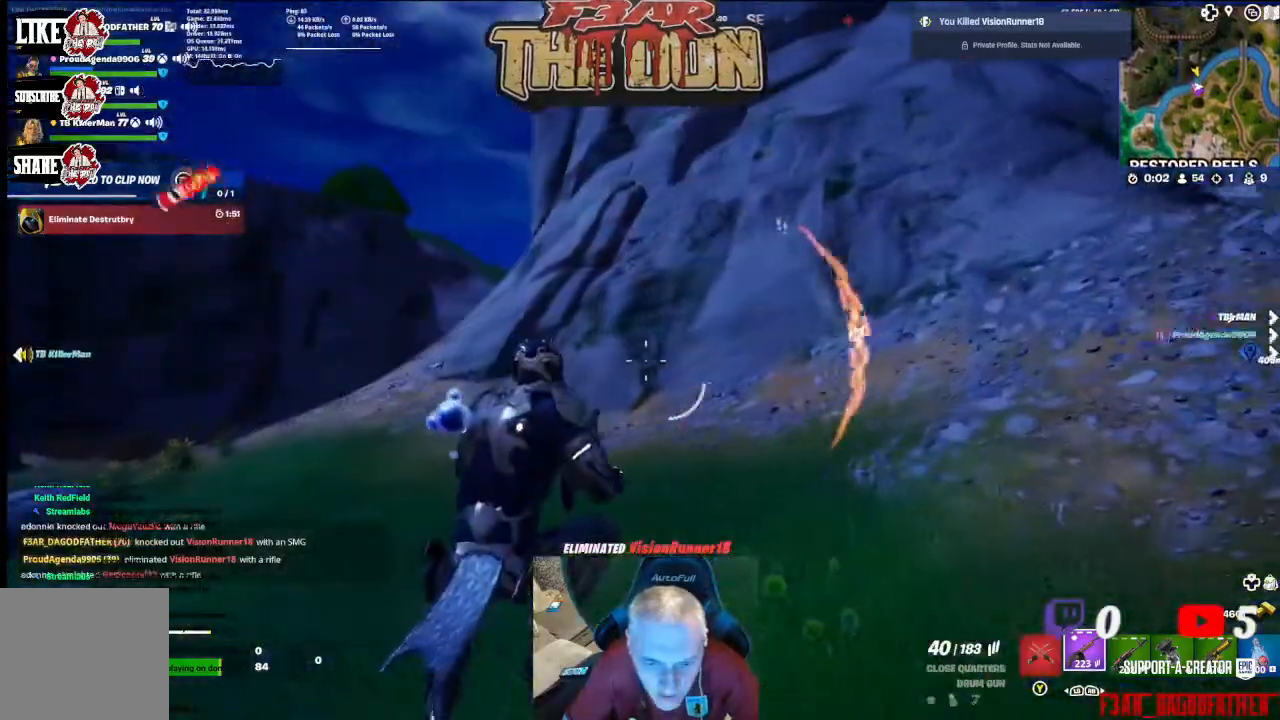
{"buttons": [], "left_stick": "right", "right_stick": "up", "events": [[167, "left_stick", "right"], [300, "right_stick", "up"]]}
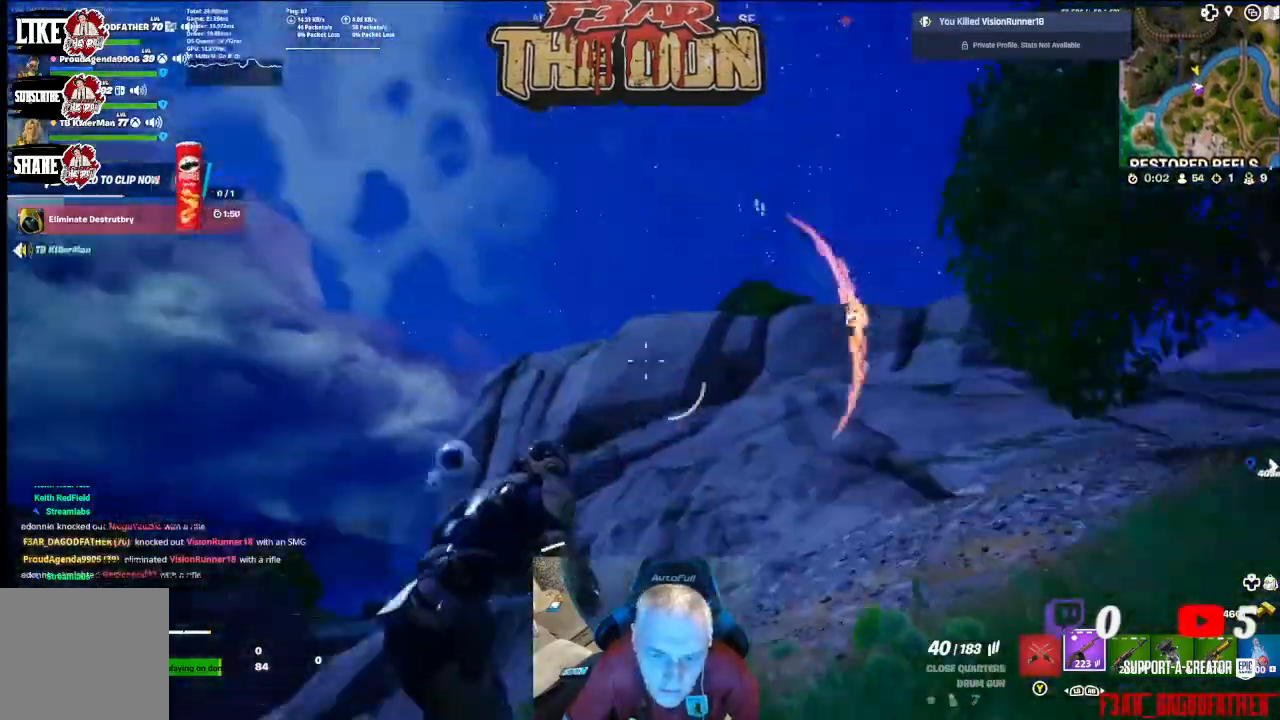
{"buttons": ["A"], "left_stick": "up-right", "right_stick": "down-right", "events": [[33, "right_stick", "center"], [200, "right_stick", "down-right"], [433, "A", "down"], [433, "left_stick", "up-right"]]}
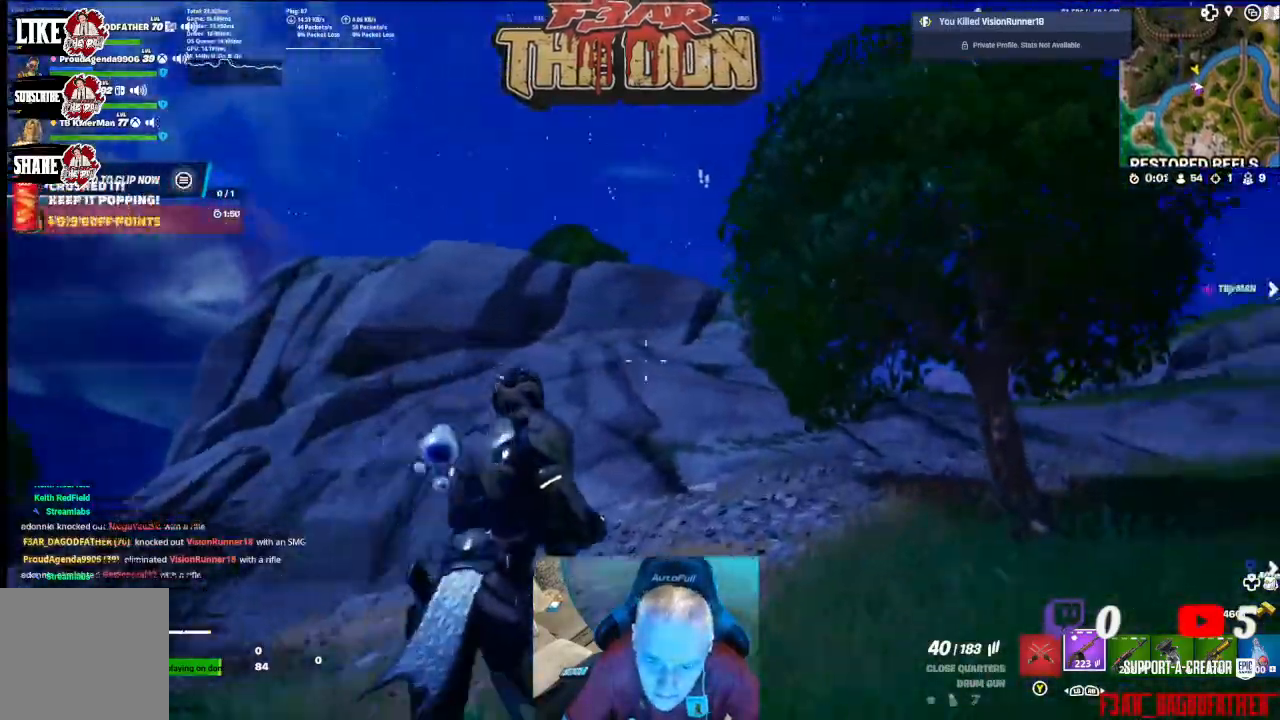
{"buttons": [], "left_stick": "up-right", "right_stick": "down-right", "events": [[133, "A", "up"]]}
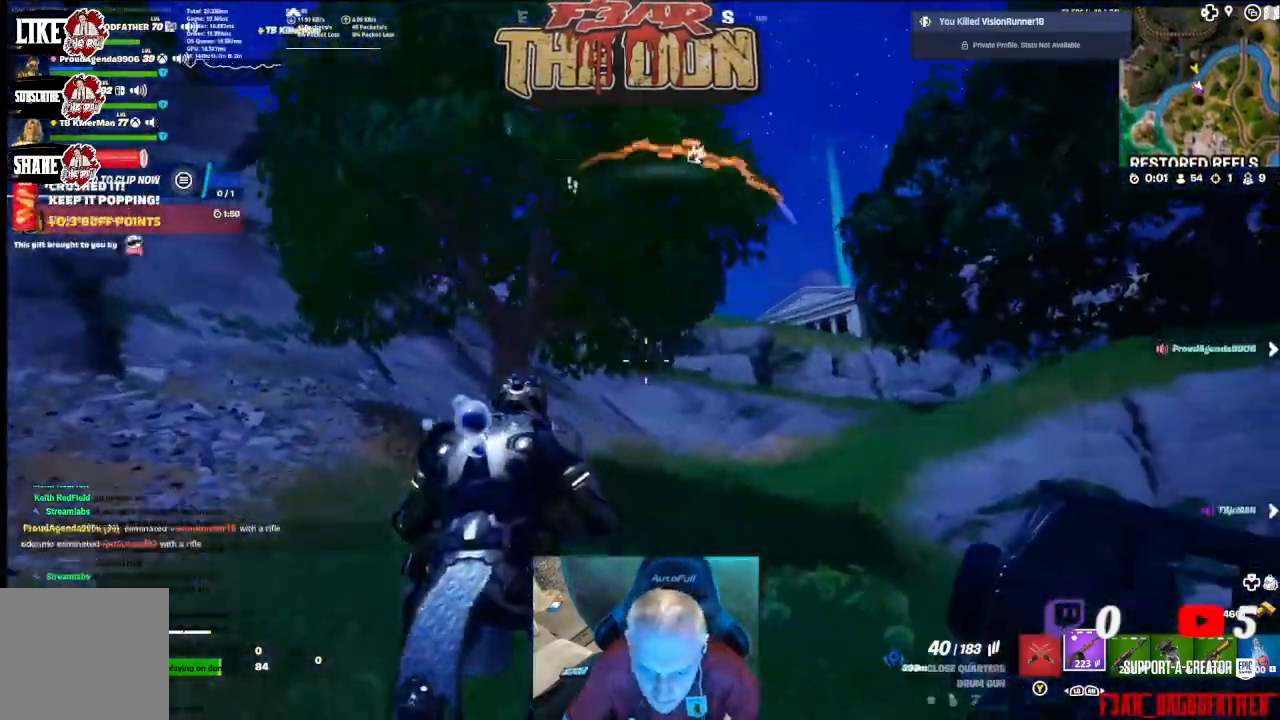
{"buttons": [], "left_stick": "up-left", "right_stick": "right", "events": [[133, "L3", "down"], [200, "left_stick", "up"], [267, "right_stick", "right"], [300, "L3", "up"], [400, "left_stick", "up-left"]]}
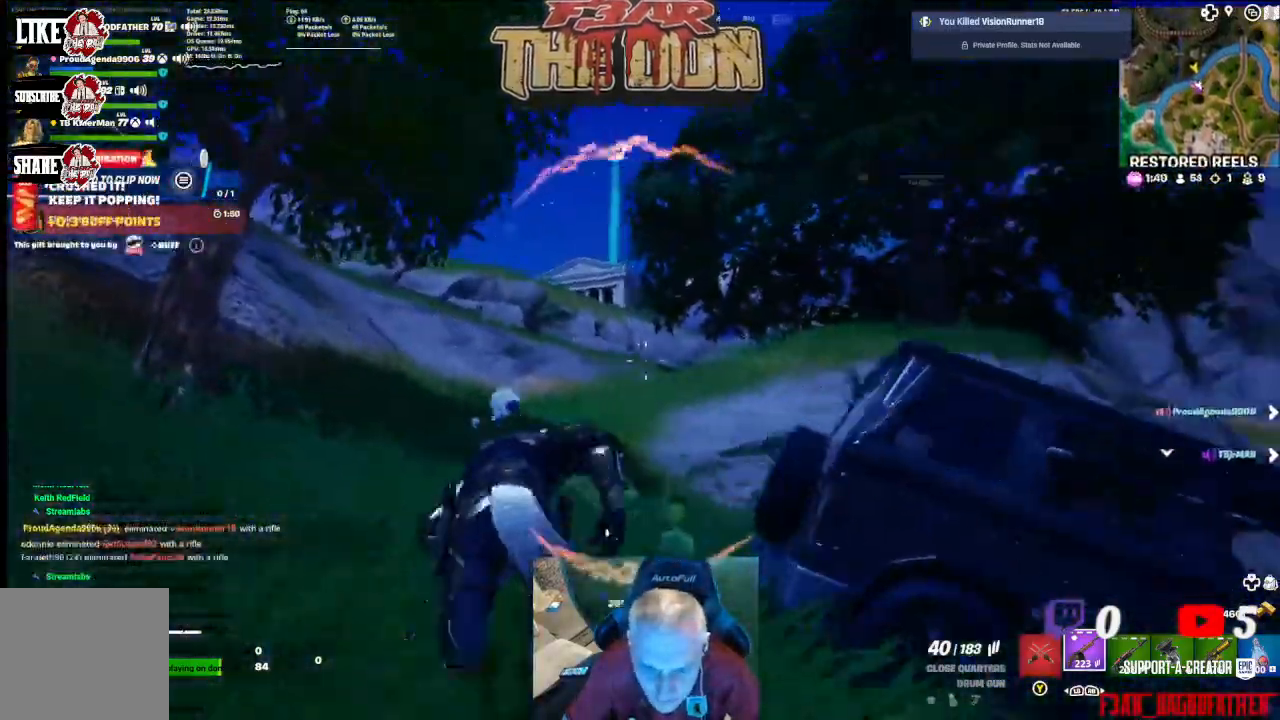
{"buttons": [], "left_stick": "up", "right_stick": "right", "events": [[267, "left_stick", "up"]]}
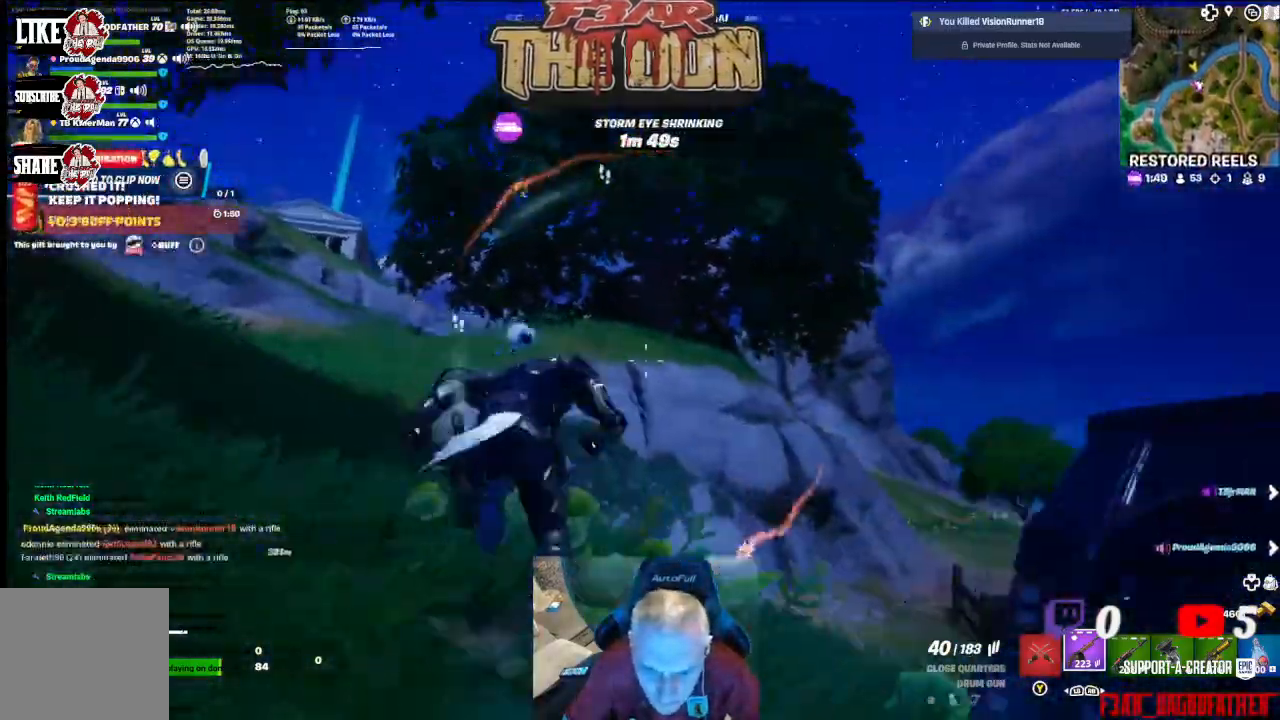
{"buttons": ["R3"], "left_stick": "up", "right_stick": "center", "events": [[67, "right_stick", "down-right"], [433, "R3", "down"], [433, "right_stick", "center"]]}
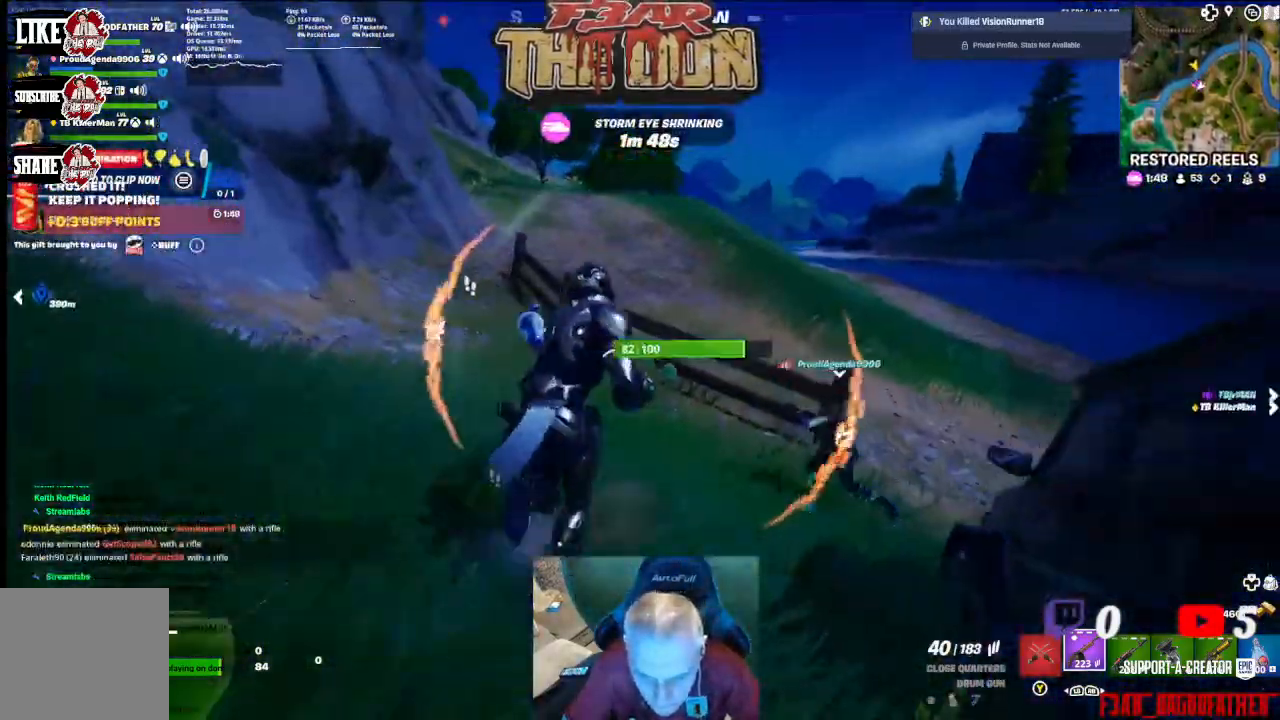
{"buttons": [], "left_stick": "up", "right_stick": "up", "events": [[33, "R3", "up"], [333, "right_stick", "up"]]}
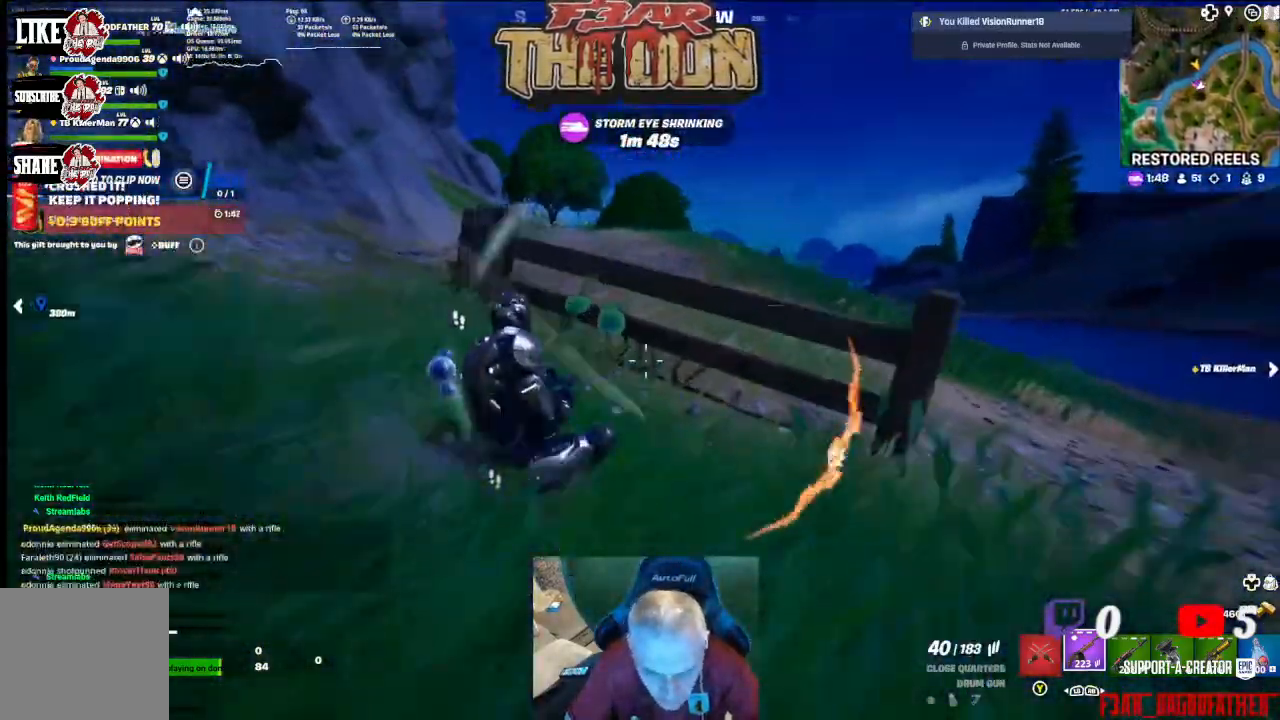
{"buttons": [], "left_stick": "up", "right_stick": "center", "events": [[167, "A", "down"], [200, "right_stick", "up-left"], [333, "A", "up"], [500, "right_stick", "center"]]}
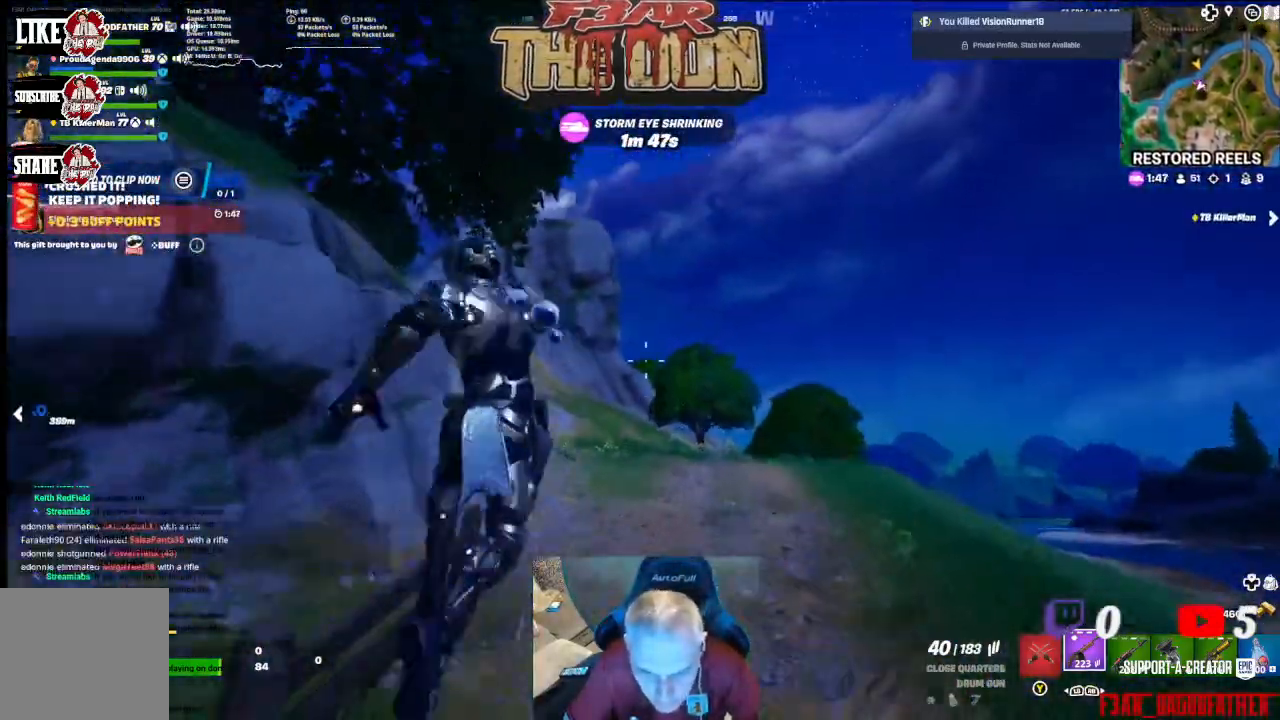
{"buttons": [], "left_stick": "up", "right_stick": "center", "events": []}
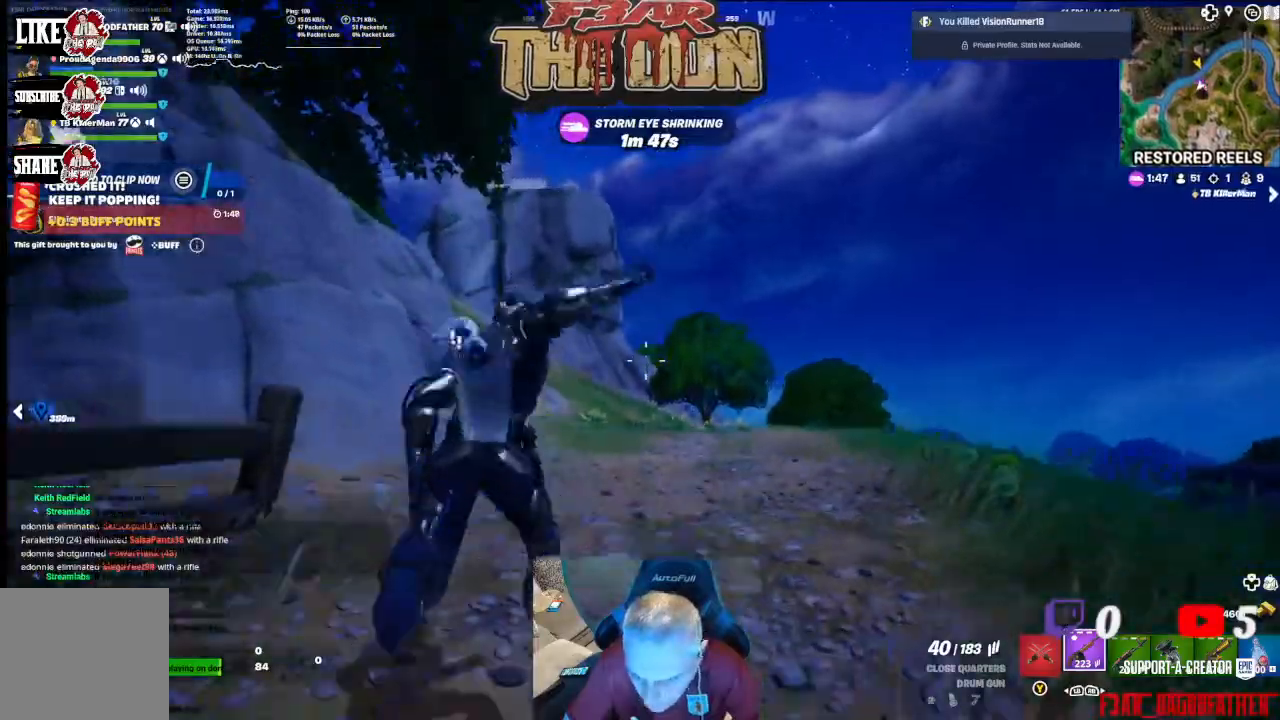
{"buttons": [], "left_stick": "up", "right_stick": "left", "events": [[267, "R3", "down"], [300, "right_stick", "left"], [400, "R3", "up"]]}
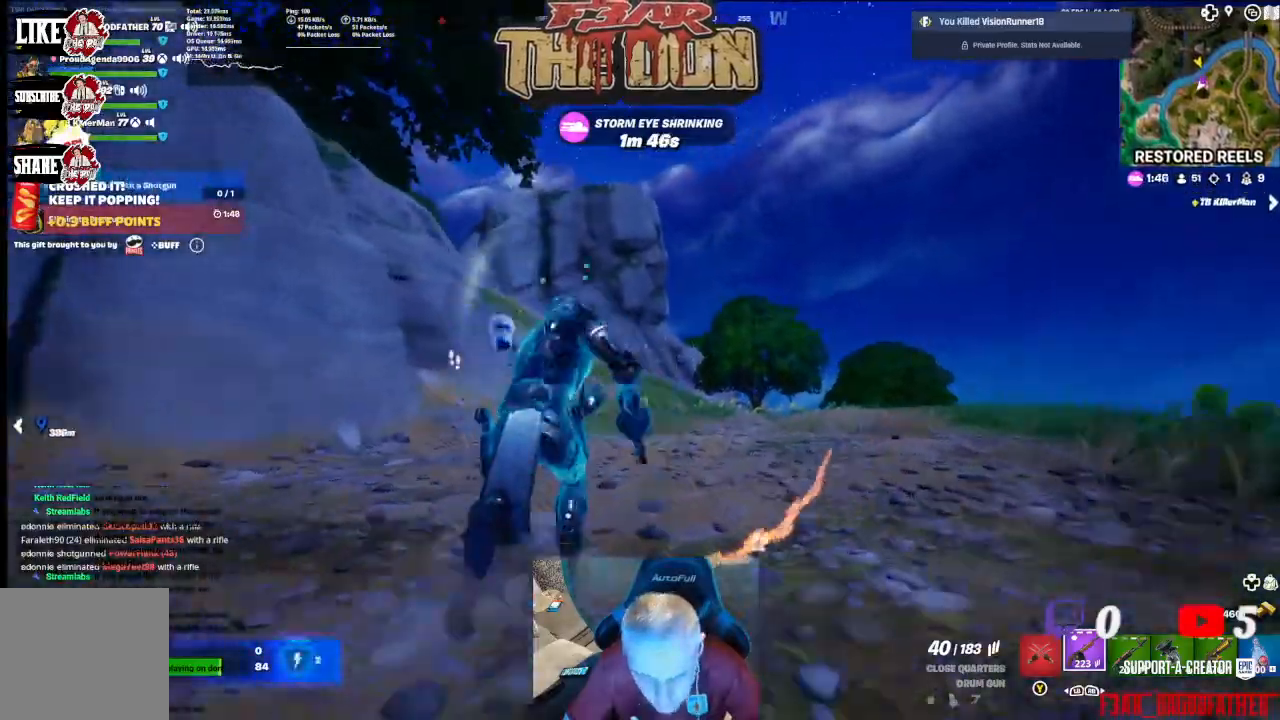
{"buttons": ["L3"], "left_stick": "up", "right_stick": "center", "events": [[267, "right_stick", "center"], [467, "L3", "down"]]}
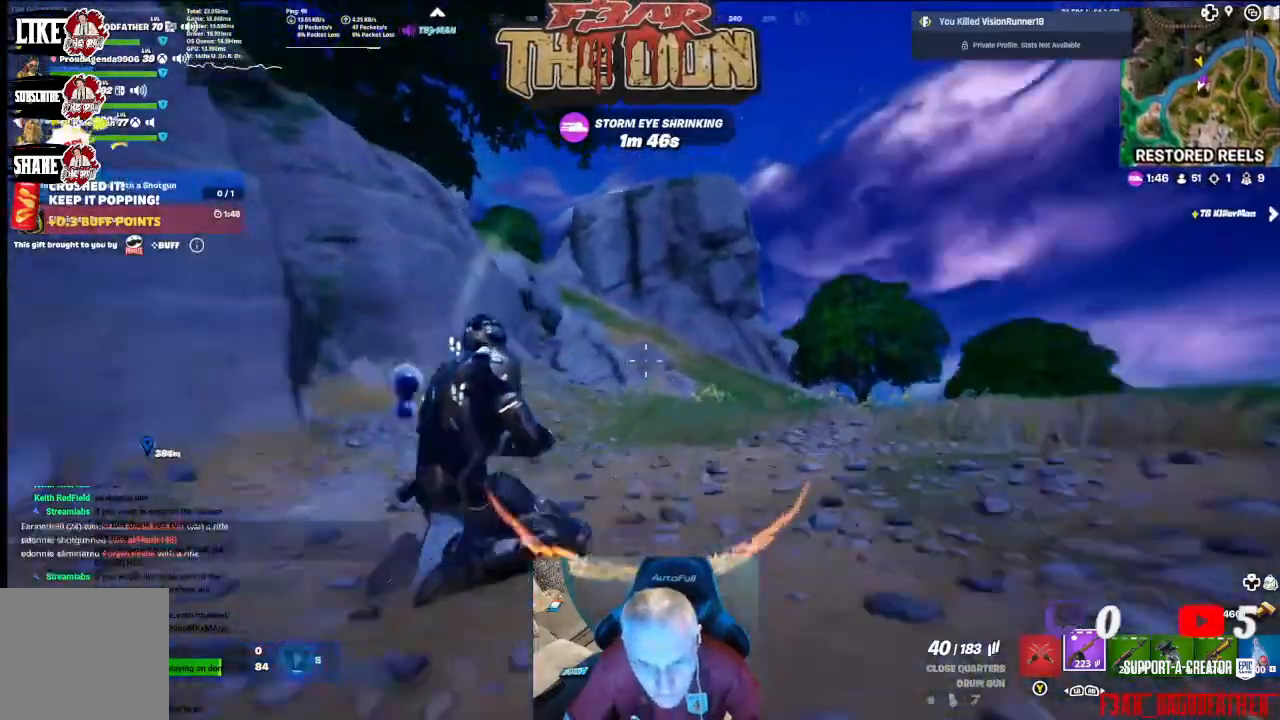
{"buttons": [], "left_stick": "up", "right_stick": "center", "events": [[133, "L3", "up"]]}
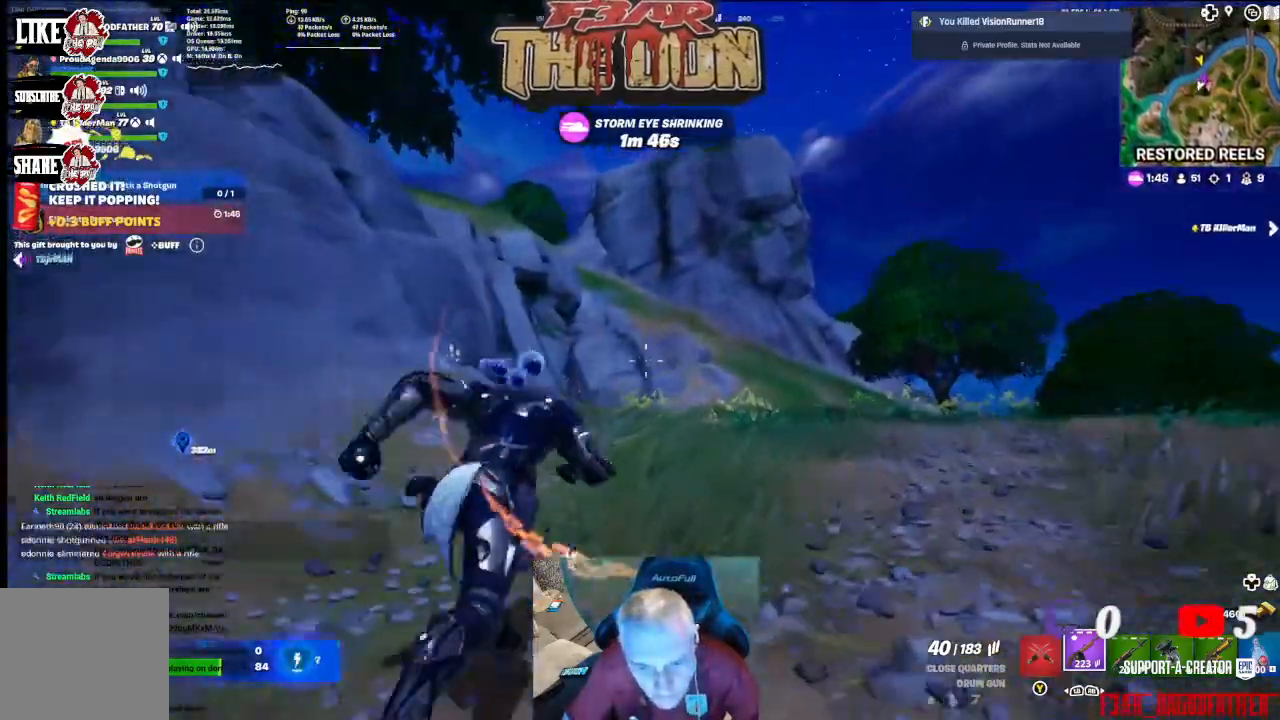
{"buttons": [], "left_stick": "up", "right_stick": "left", "events": [[167, "R3", "down"], [167, "right_stick", "left"], [300, "R3", "up"]]}
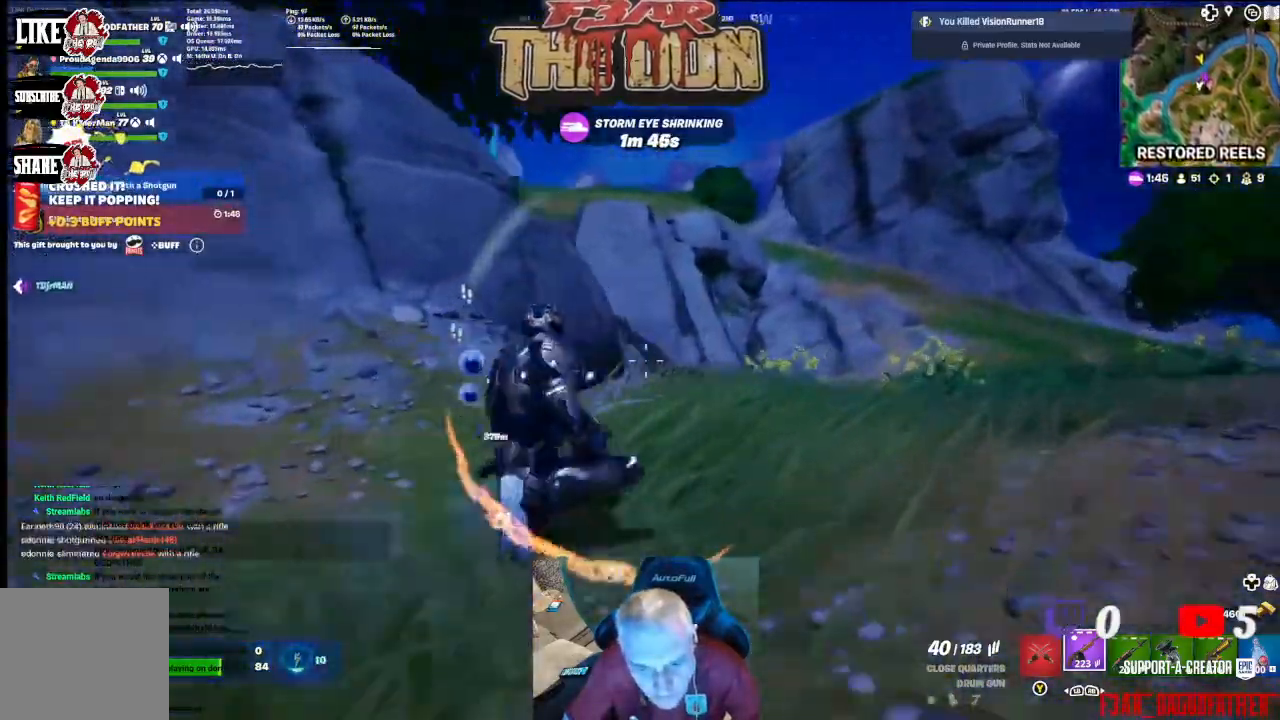
{"buttons": [], "left_stick": "up", "right_stick": "center", "events": [[367, "right_stick", "center"]]}
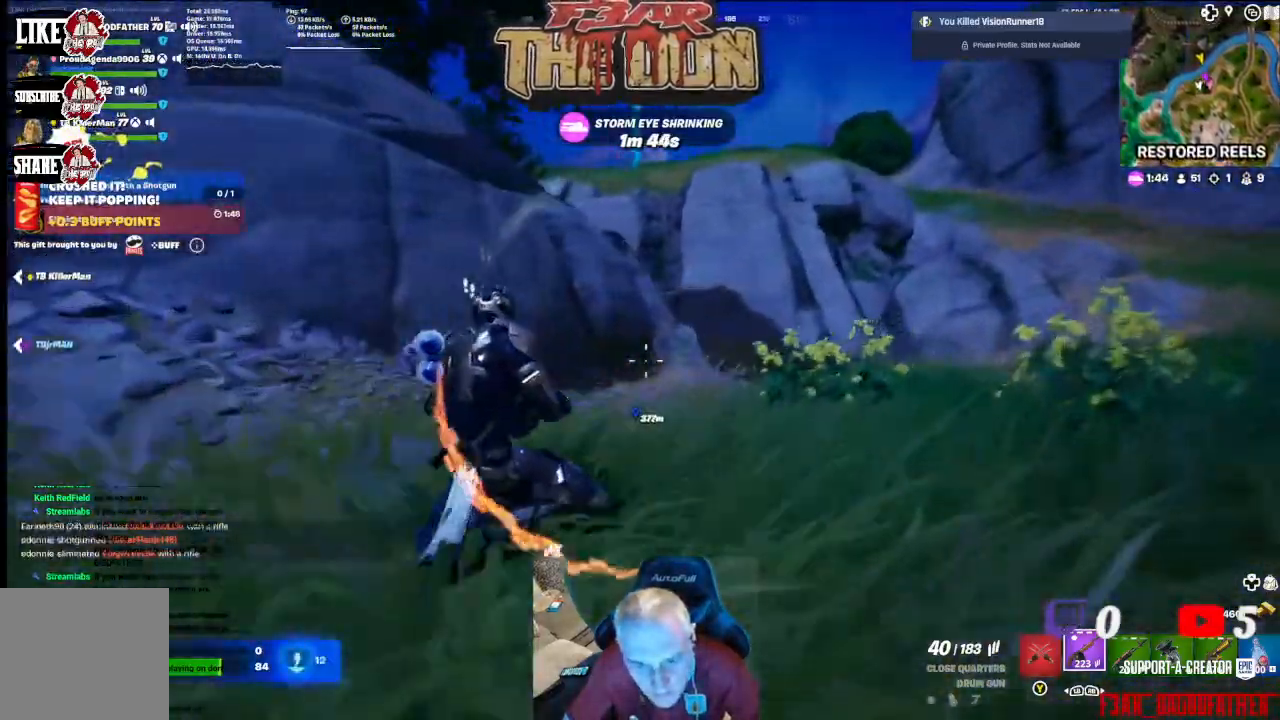
{"buttons": [], "left_stick": "up-right", "right_stick": "center", "events": [[67, "A", "down"], [167, "left_stick", "up-right"], [200, "A", "up"]]}
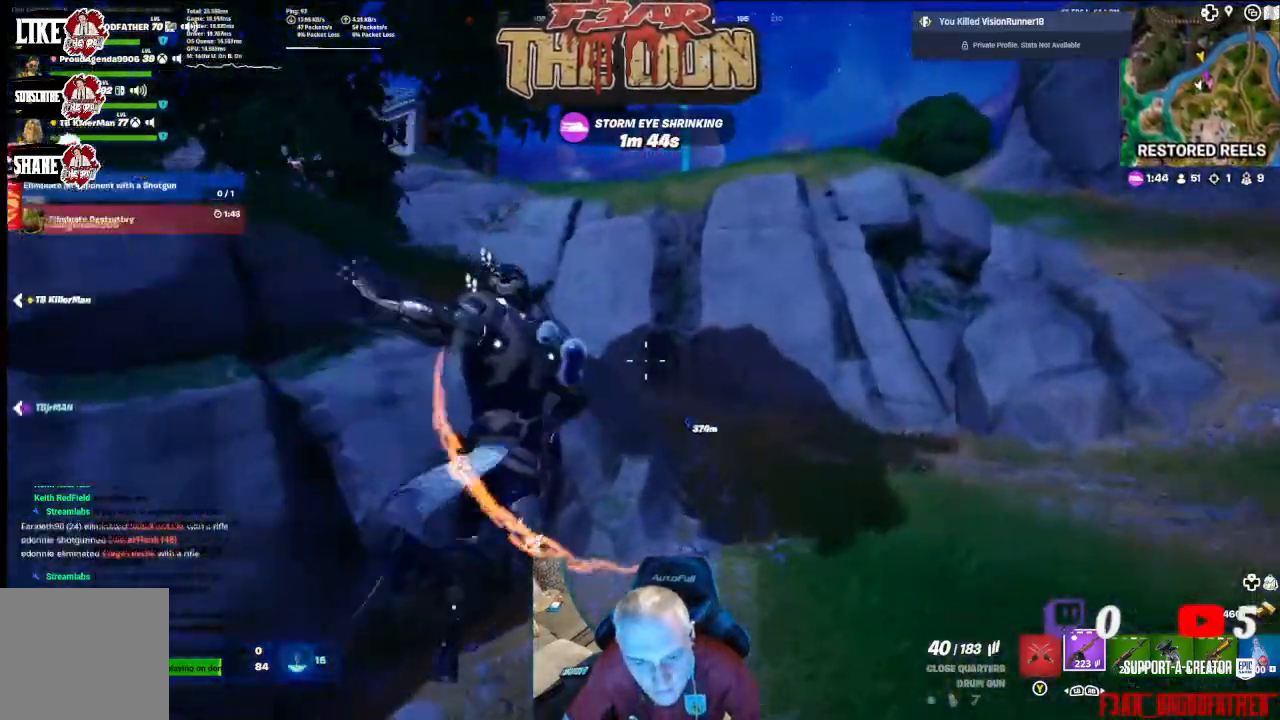
{"buttons": [], "left_stick": "up-right", "right_stick": "center", "events": []}